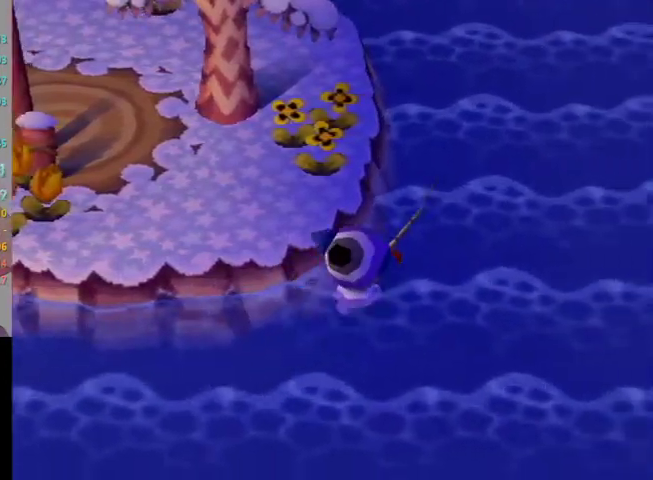
Gameplay with a controller (Nintendo layout); each line is a JSON object with the inputs held at the frame after it. "events" lists button and stick changes between this image and that frame as [ms after this image, input, new state], when the widget could be followed in between. Not read: L3 R3.
{"buttons": [], "left_stick": "up", "right_stick": "center", "events": [[33, "left_stick", "up"]]}
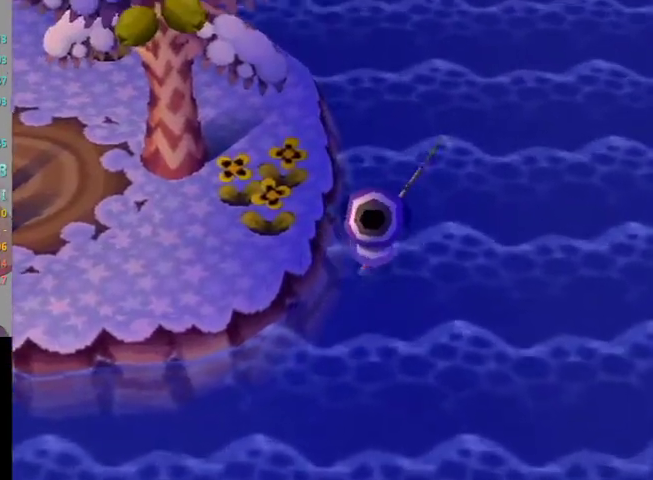
{"buttons": [], "left_stick": "up", "right_stick": "center", "events": []}
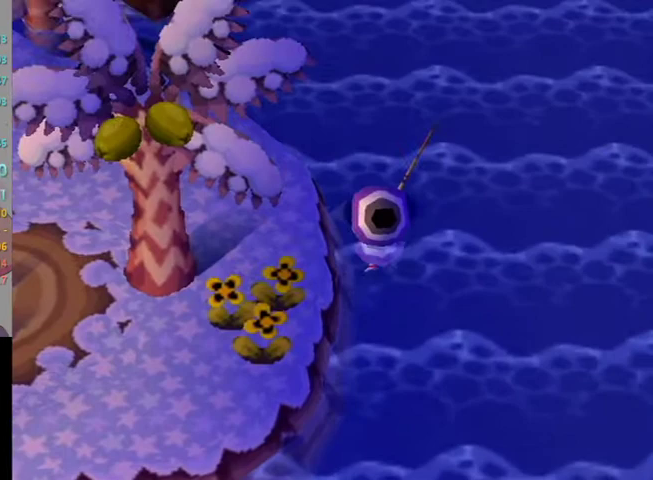
{"buttons": [], "left_stick": "up", "right_stick": "center", "events": []}
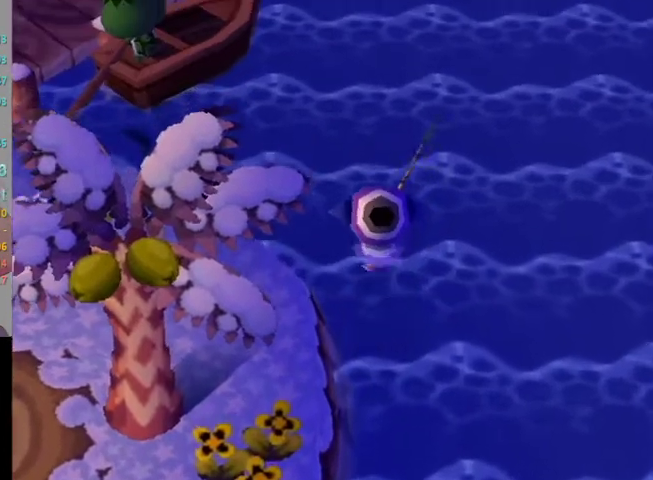
{"buttons": ["L1"], "left_stick": "up-left", "right_stick": "center", "events": [[167, "R1", "down"], [200, "R1", "up"], [200, "left_stick", "up-left"], [367, "L1", "down"]]}
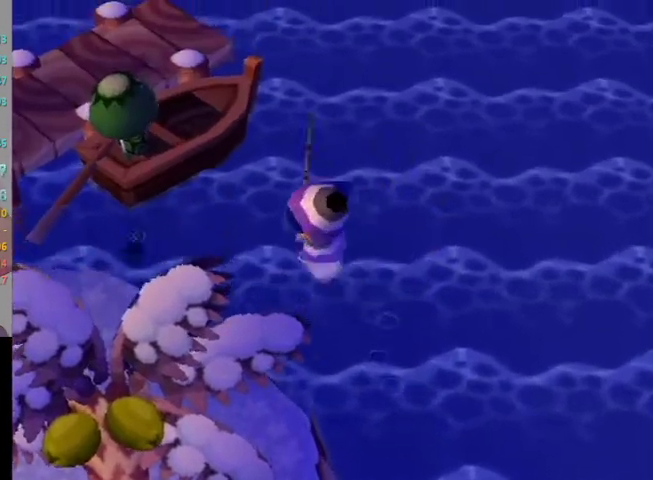
{"buttons": ["L1"], "left_stick": "up", "right_stick": "center", "events": [[67, "left_stick", "up"]]}
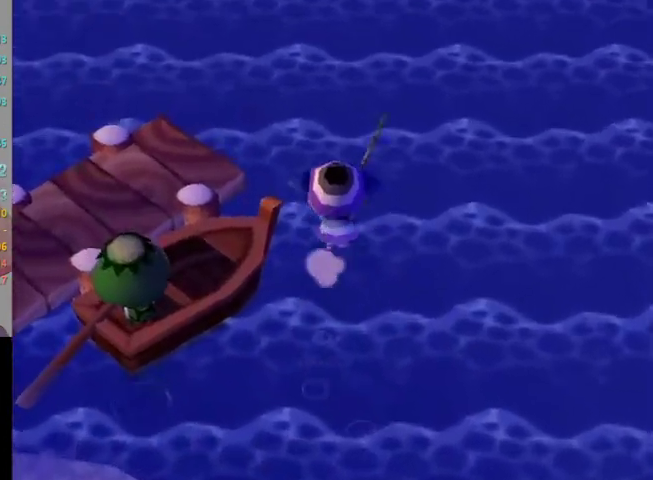
{"buttons": ["L1"], "left_stick": "up-left", "right_stick": "center", "events": [[33, "left_stick", "up-left"], [400, "R1", "down"], [433, "R1", "up"]]}
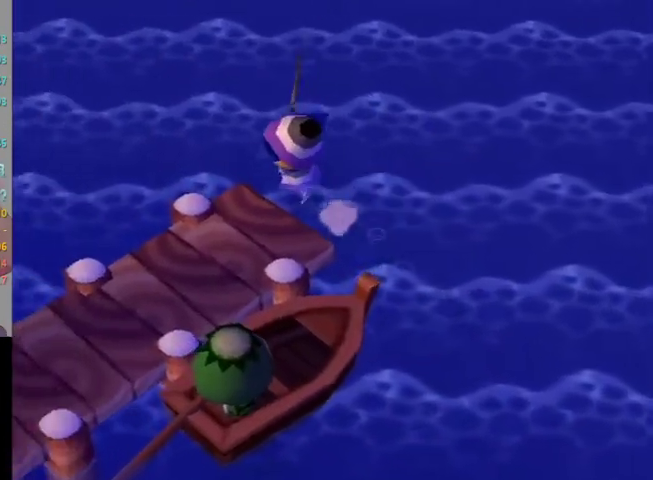
{"buttons": ["L1"], "left_stick": "up", "right_stick": "center", "events": [[400, "left_stick", "up"]]}
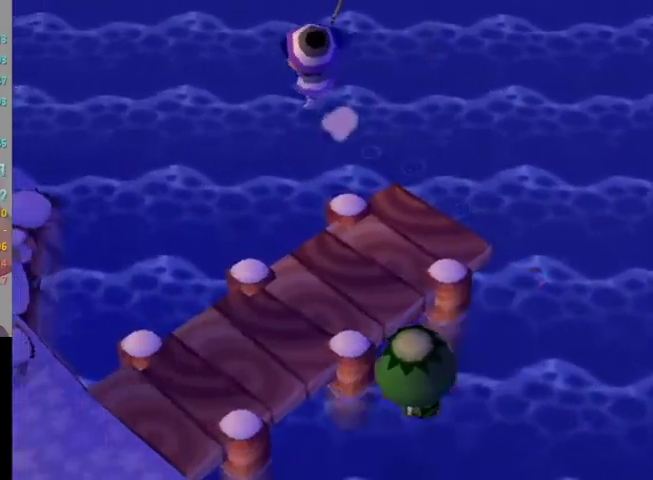
{"buttons": [], "left_stick": "down", "right_stick": "center", "events": [[167, "left_stick", "center"], [267, "L1", "up"], [467, "left_stick", "down"]]}
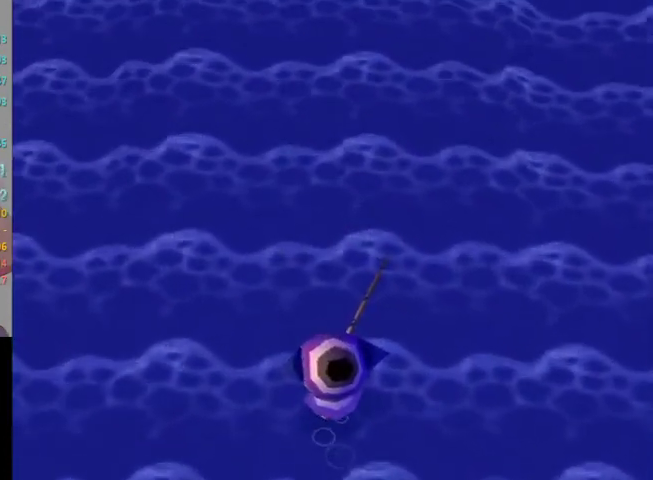
{"buttons": [], "left_stick": "down", "right_stick": "center", "events": []}
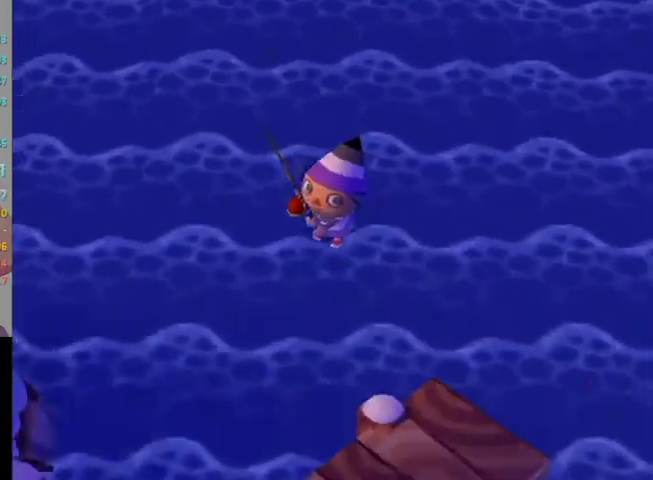
{"buttons": [], "left_stick": "down-right", "right_stick": "center", "events": [[267, "left_stick", "down-right"]]}
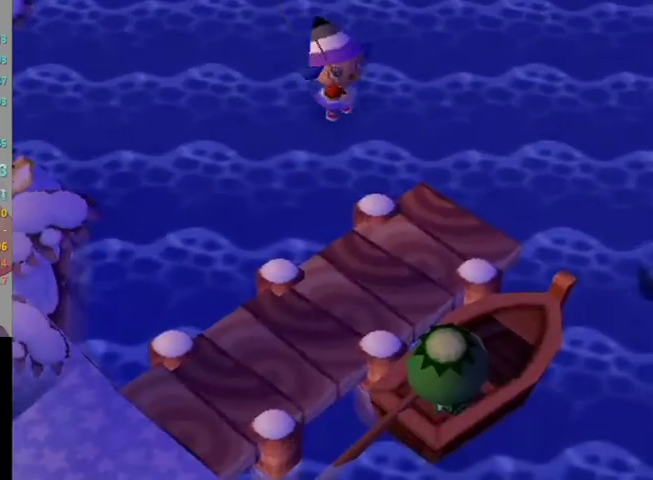
{"buttons": ["L1"], "left_stick": "right", "right_stick": "center", "events": [[400, "L1", "down"], [400, "left_stick", "right"]]}
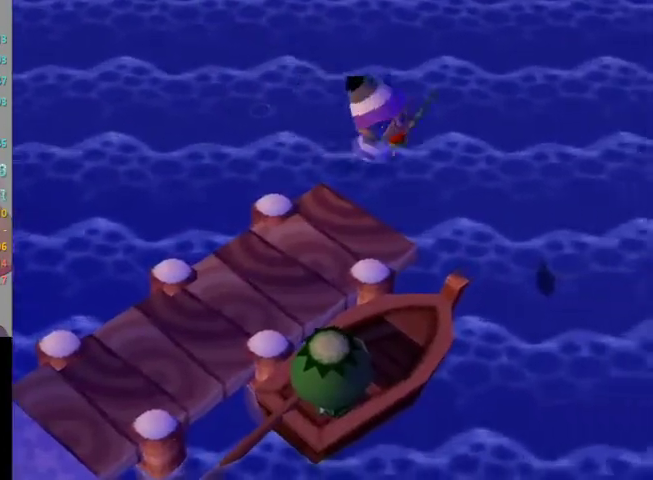
{"buttons": ["L1"], "left_stick": "up-left", "right_stick": "center", "events": [[67, "left_stick", "down-right"], [233, "left_stick", "down-left"], [400, "left_stick", "up-left"]]}
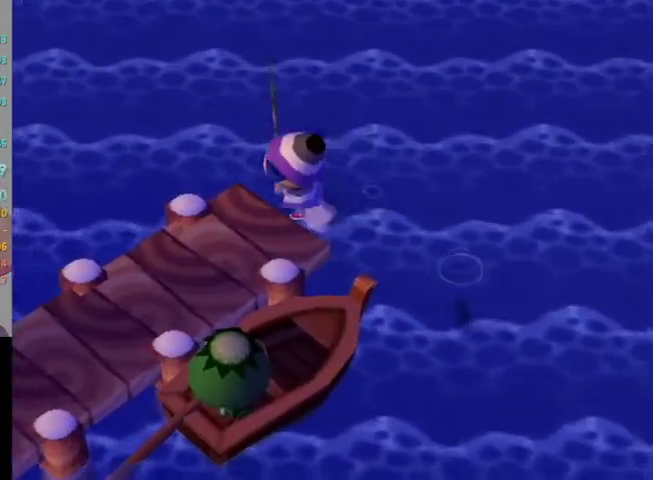
{"buttons": ["L1"], "left_stick": "up", "right_stick": "center", "events": [[300, "left_stick", "up"]]}
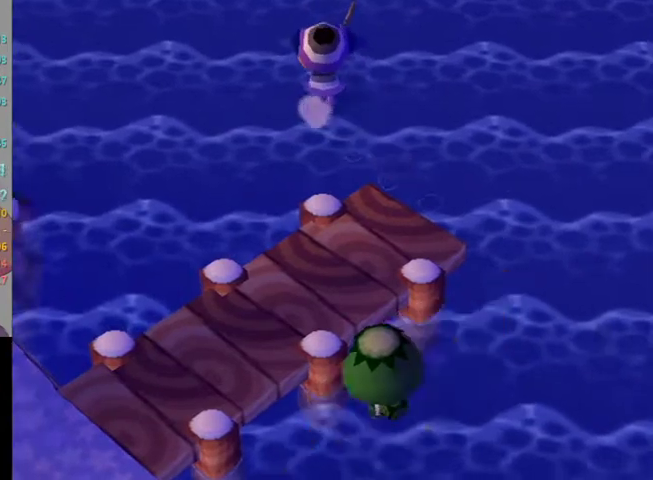
{"buttons": [], "left_stick": "down", "right_stick": "center", "events": [[267, "left_stick", "center"], [333, "L1", "up"], [433, "left_stick", "down"]]}
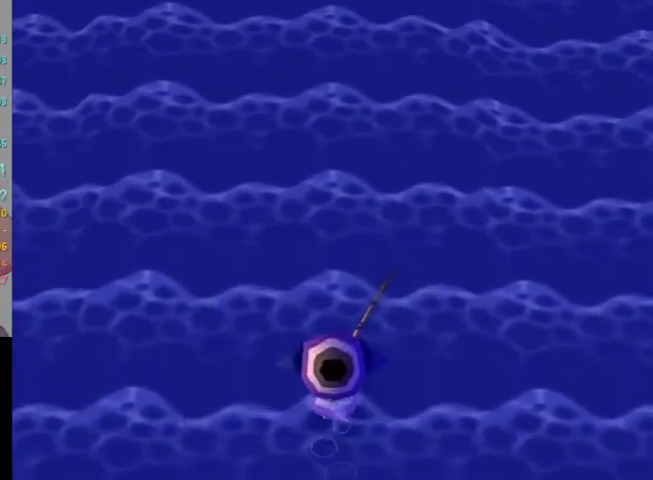
{"buttons": [], "left_stick": "down", "right_stick": "center", "events": []}
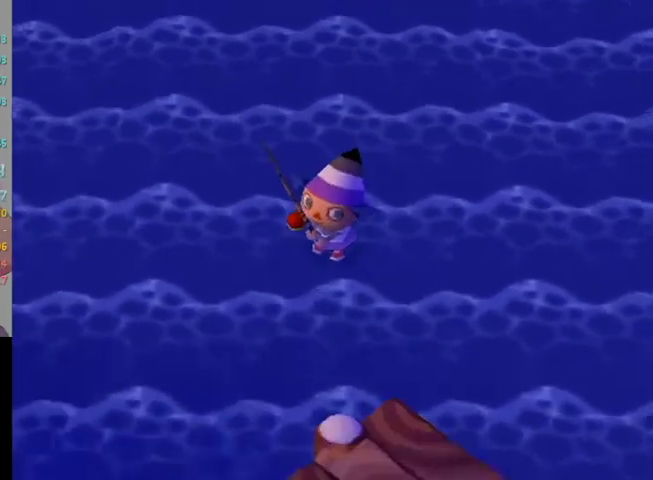
{"buttons": [], "left_stick": "down-right", "right_stick": "center", "events": [[400, "left_stick", "down-right"]]}
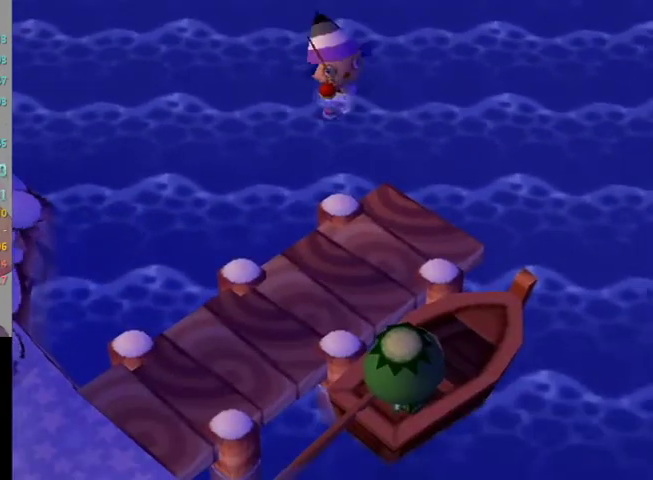
{"buttons": [], "left_stick": "down-right", "right_stick": "center", "events": []}
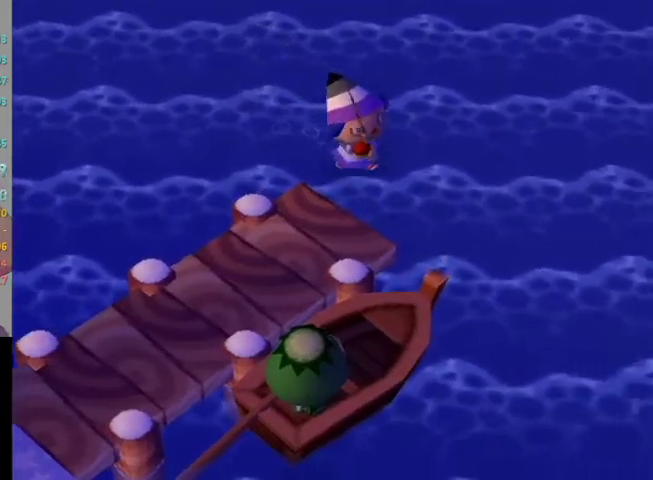
{"buttons": [], "left_stick": "down-right", "right_stick": "center", "events": []}
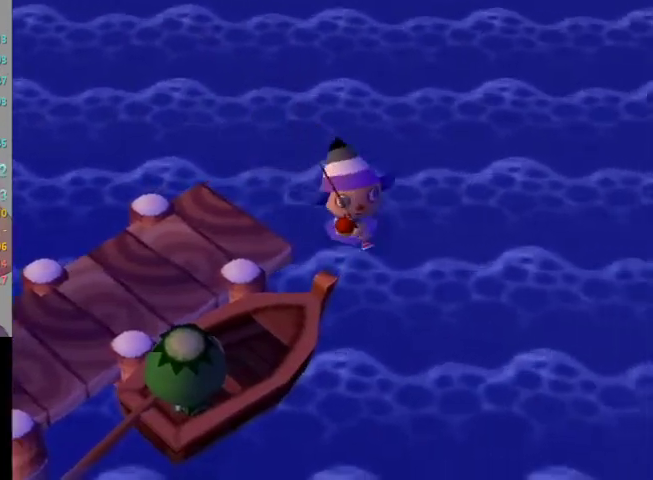
{"buttons": [], "left_stick": "down", "right_stick": "center", "events": [[100, "left_stick", "down"]]}
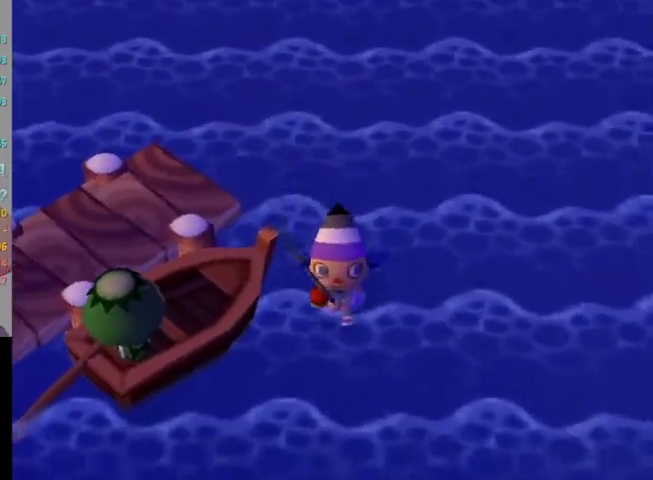
{"buttons": [], "left_stick": "down", "right_stick": "center", "events": []}
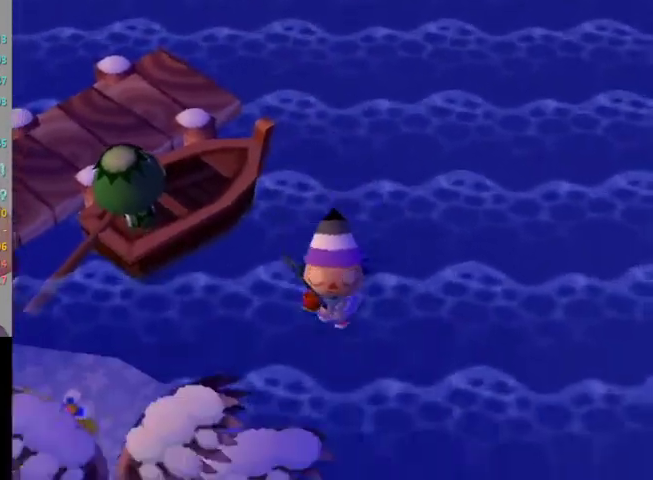
{"buttons": [], "left_stick": "down", "right_stick": "center", "events": []}
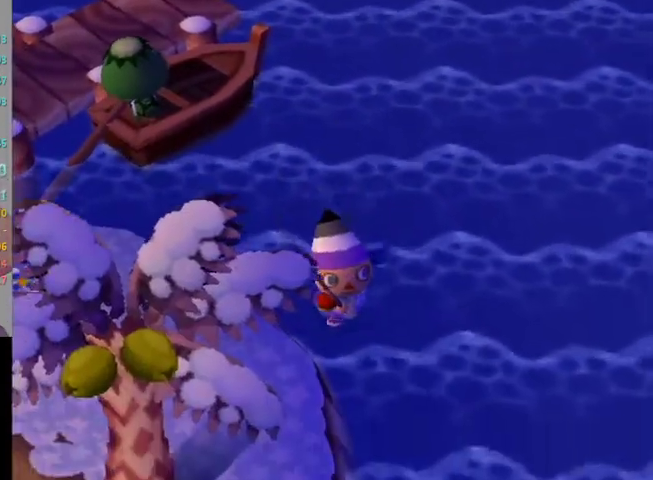
{"buttons": ["R1"], "left_stick": "down", "right_stick": "down", "events": [[500, "R1", "down"], [500, "right_stick", "down"]]}
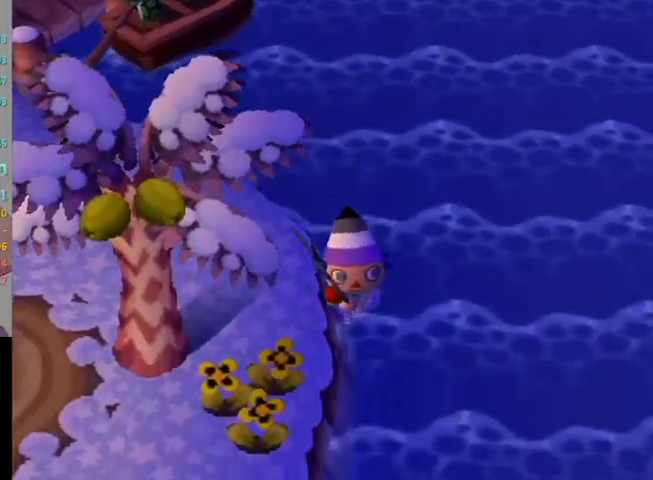
{"buttons": [], "left_stick": "down", "right_stick": "center", "events": [[33, "R1", "up"], [33, "right_stick", "center"]]}
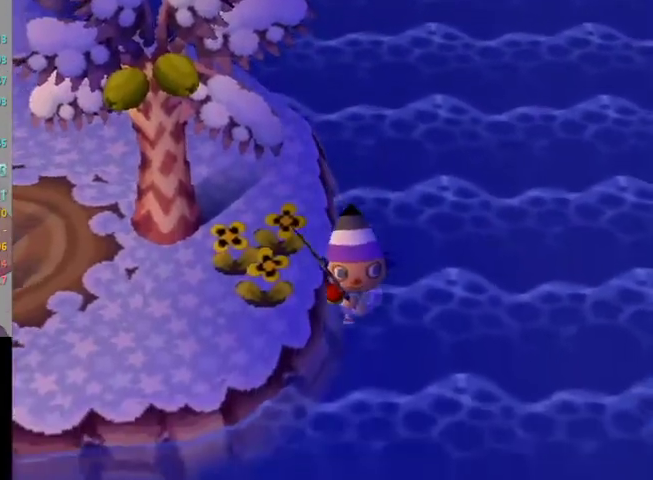
{"buttons": [], "left_stick": "down-left", "right_stick": "center", "events": [[200, "left_stick", "down-left"]]}
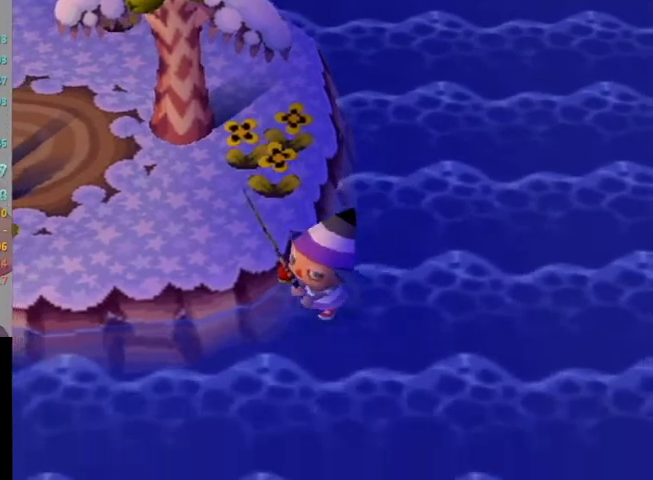
{"buttons": [], "left_stick": "left", "right_stick": "center", "events": [[233, "left_stick", "left"]]}
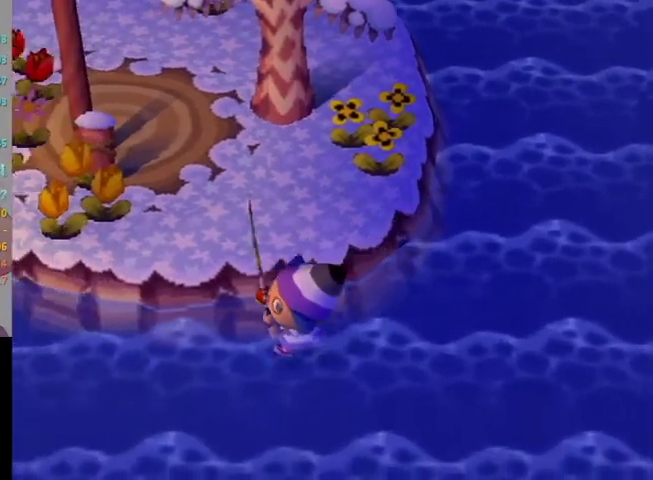
{"buttons": [], "left_stick": "left", "right_stick": "center", "events": []}
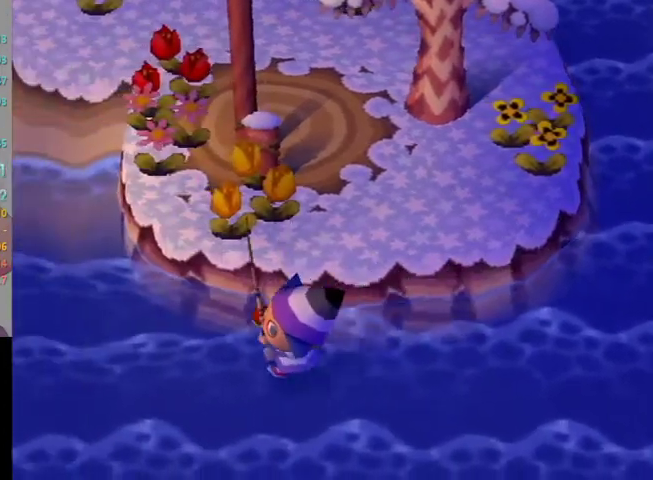
{"buttons": [], "left_stick": "left", "right_stick": "center", "events": []}
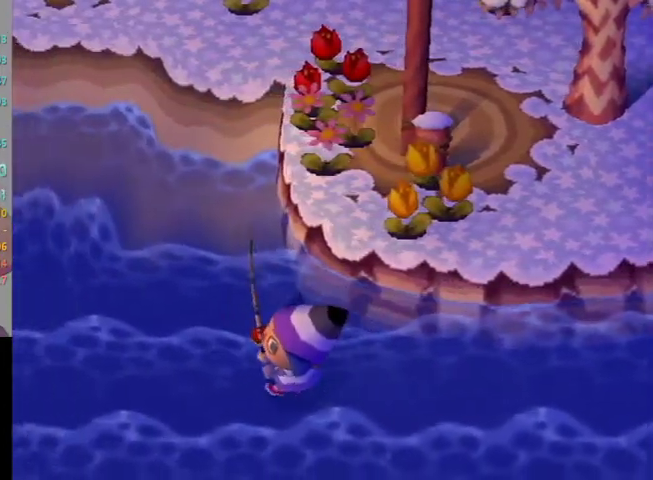
{"buttons": [], "left_stick": "left", "right_stick": "center", "events": []}
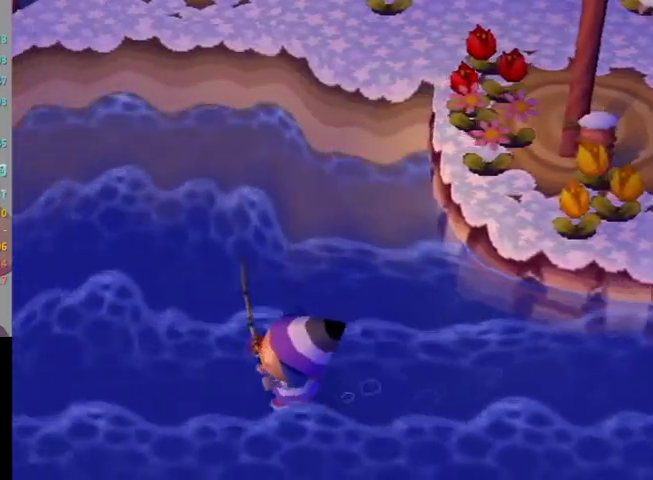
{"buttons": [], "left_stick": "left", "right_stick": "center", "events": []}